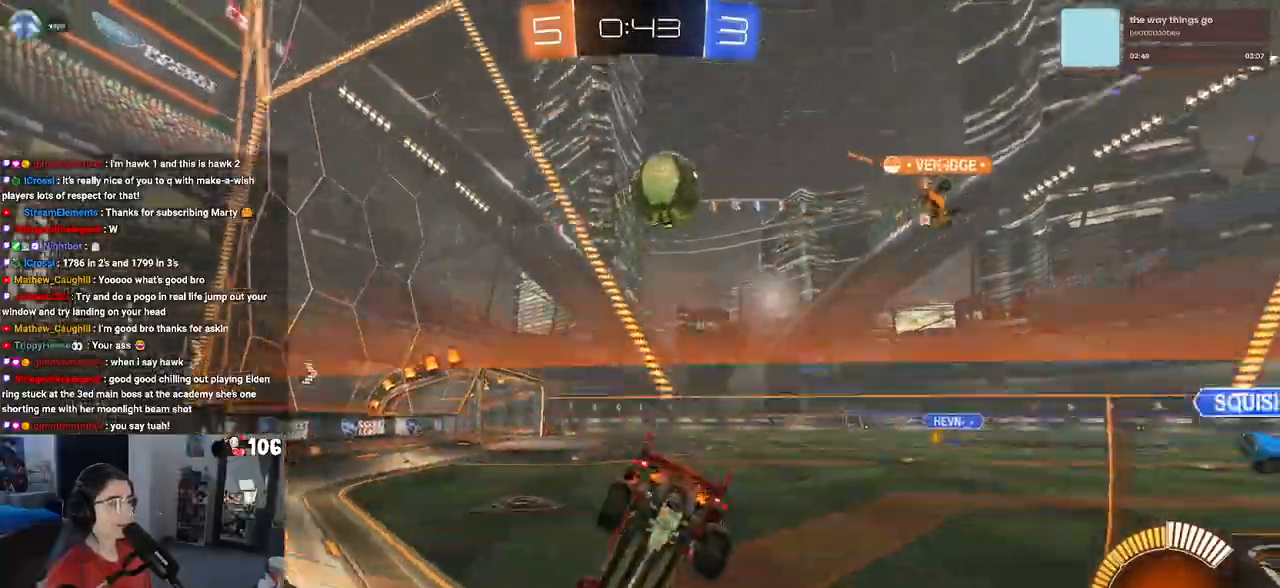
Gameplay with a controller (PlayStation layout); each line is a JSON object with the inputs held at the frame after it. "events" lists button and stick changes between this image and that frame as [ms after this image, input, new state], when the widget could be followed in between.
{"buttons": ["R1", "R2"], "left_stick": "center", "right_stick": "center", "events": [[167, "R1", "down"], [333, "left_stick", "center"]]}
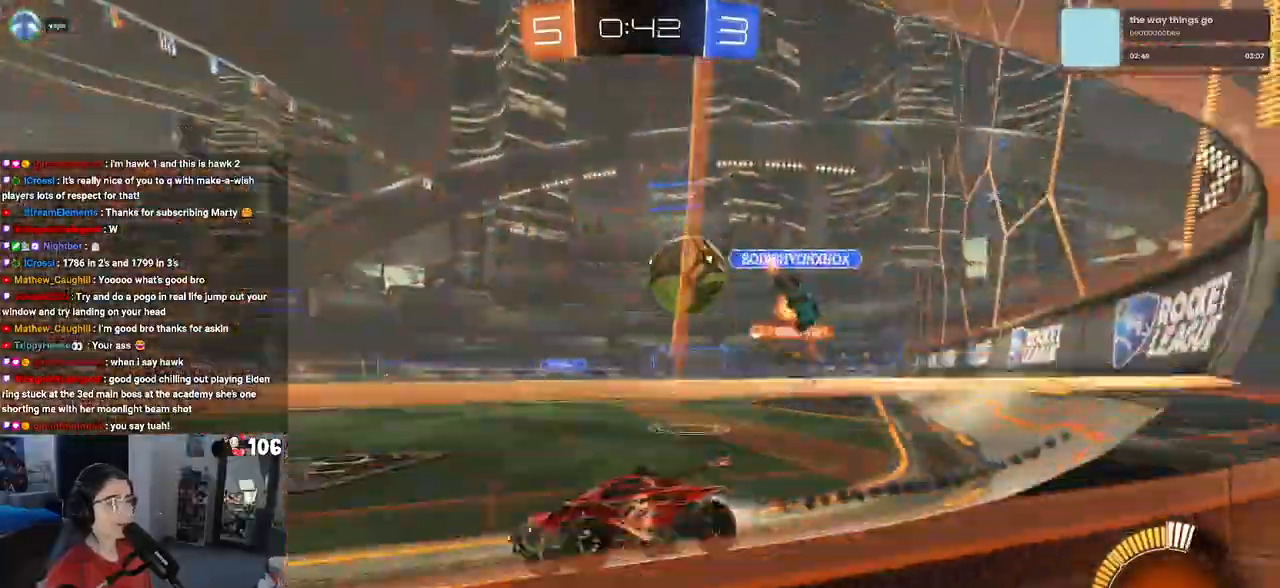
{"buttons": ["R1", "R2"], "left_stick": "center", "right_stick": "center", "events": [[50, "left_stick", "right"], [417, "left_stick", "center"]]}
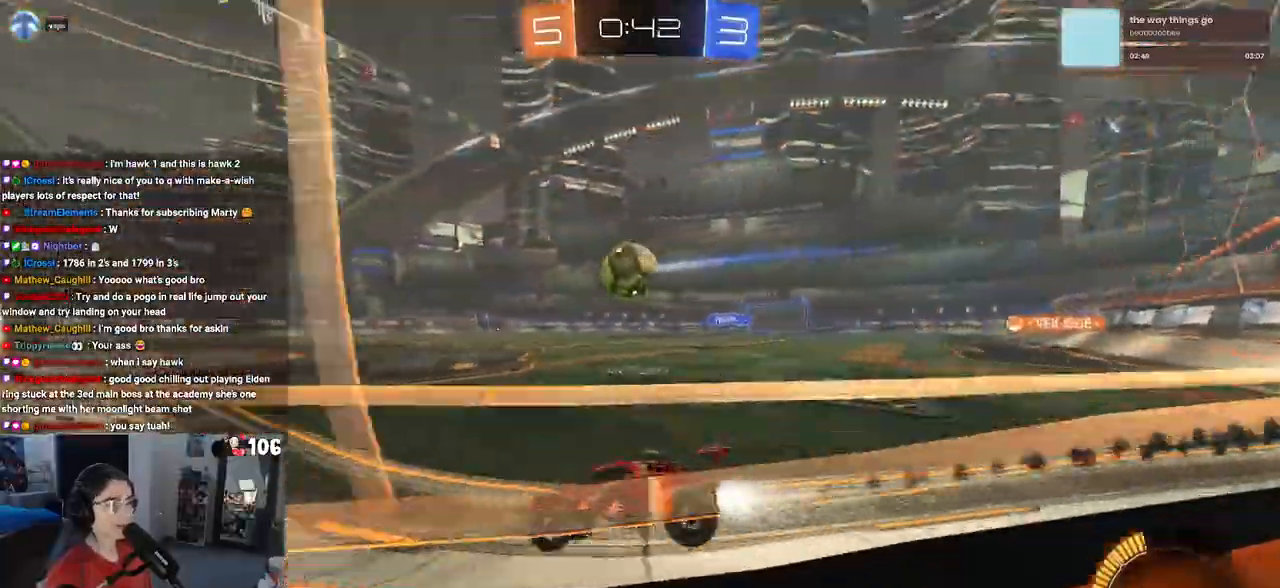
{"buttons": ["R1", "R2"], "left_stick": "center", "right_stick": "center", "events": [[117, "left_stick", "right"], [283, "left_stick", "center"]]}
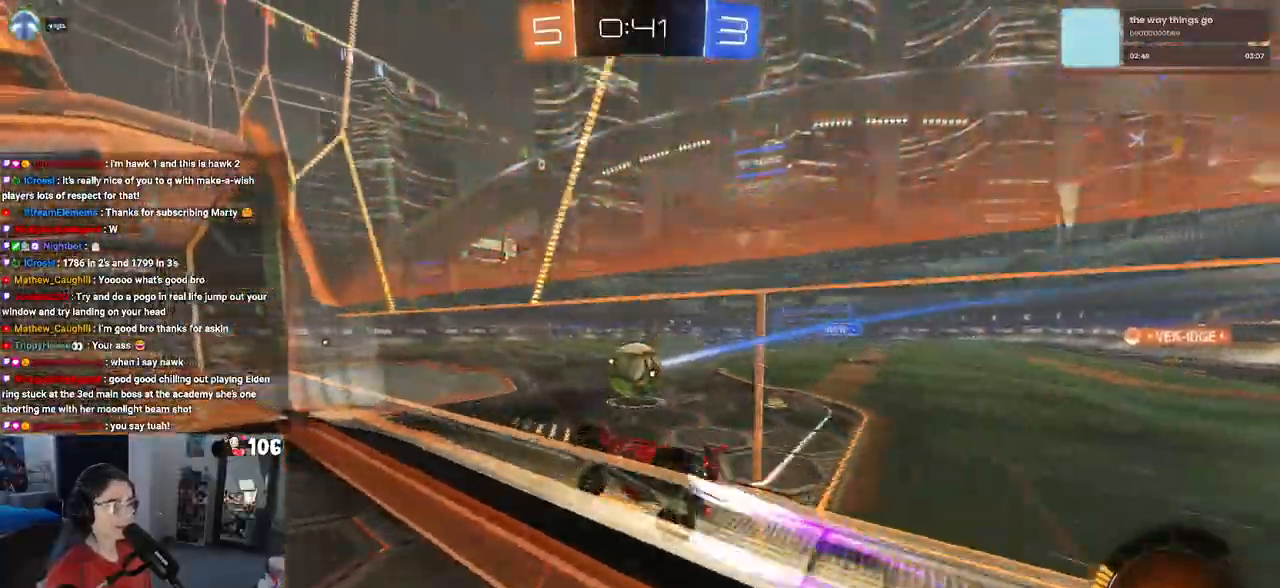
{"buttons": ["R2"], "left_stick": "center", "right_stick": "center", "events": [[17, "R1", "up"], [183, "left_stick", "right"], [267, "CROSS", "down"], [267, "left_stick", "center"], [400, "CROSS", "up"]]}
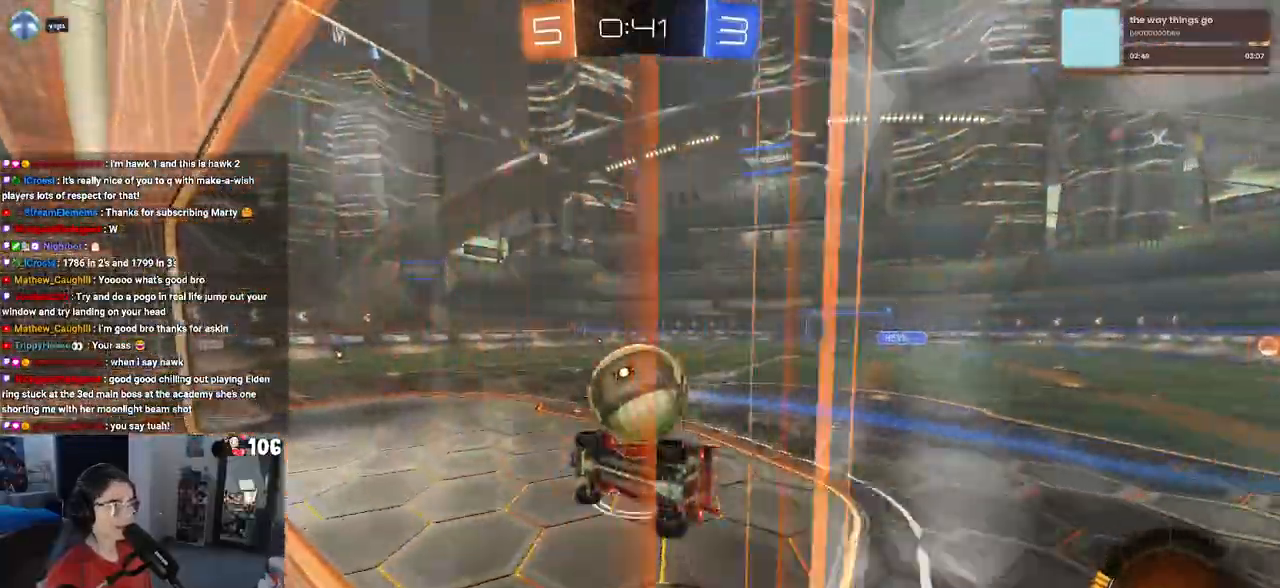
{"buttons": ["R2"], "left_stick": "center", "right_stick": "center", "events": [[200, "left_stick", "up-right"], [250, "CROSS", "down"], [350, "CROSS", "up"], [433, "left_stick", "center"]]}
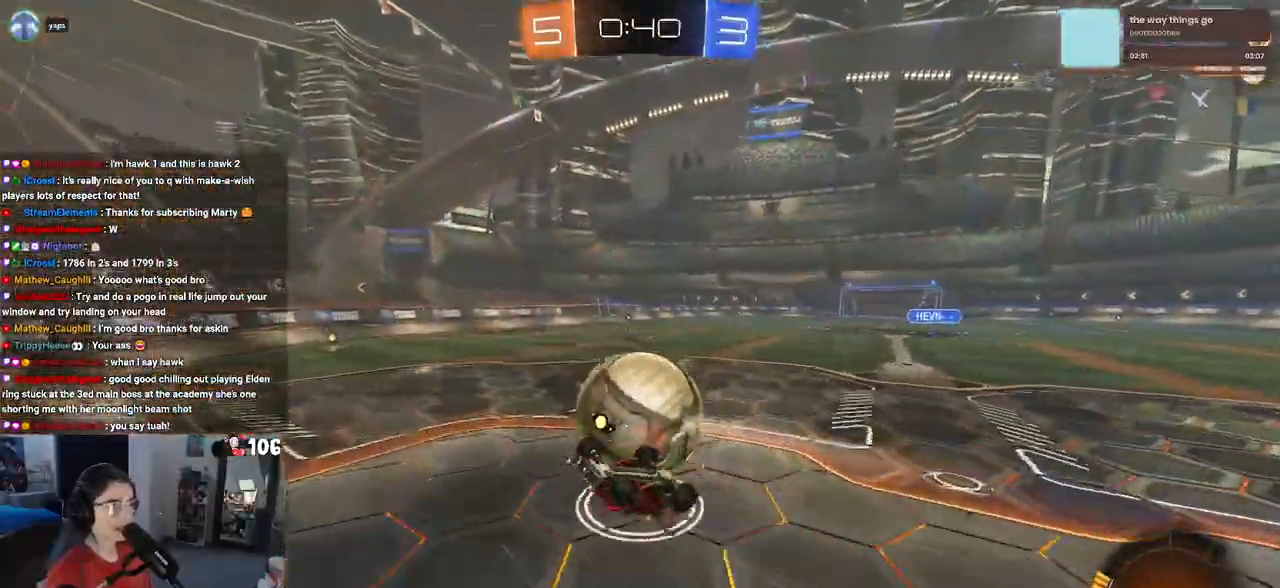
{"buttons": ["R2"], "left_stick": "down-left", "right_stick": "center", "events": [[217, "left_stick", "down"], [333, "TRIANGLE", "down"], [433, "left_stick", "down-left"], [450, "TRIANGLE", "up"]]}
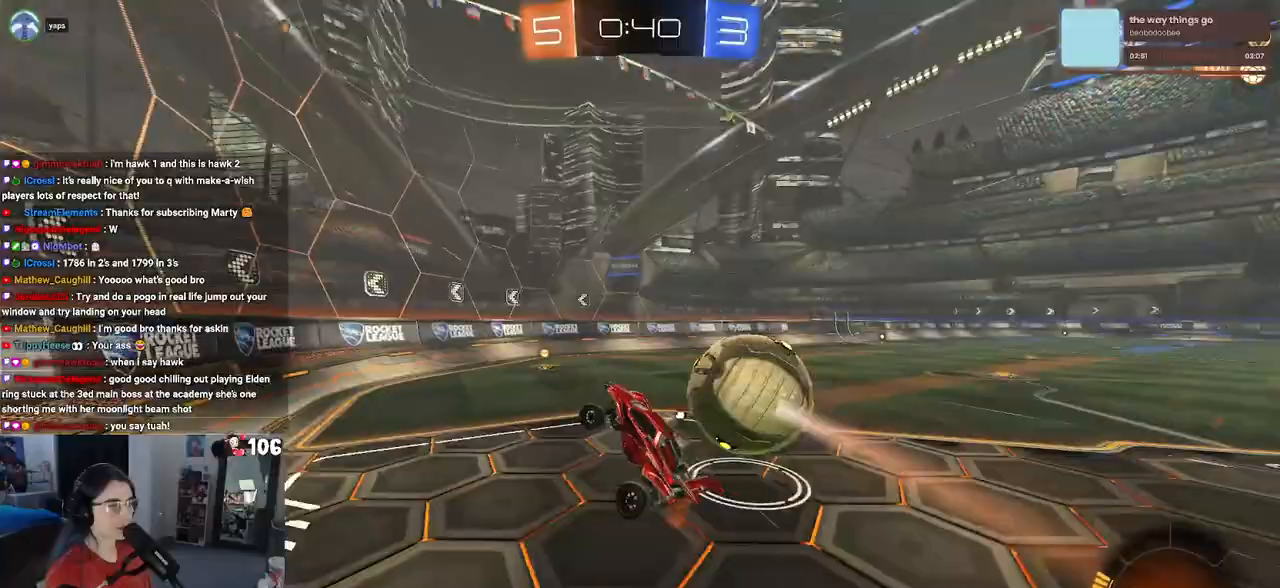
{"buttons": ["R2"], "left_stick": "down-right", "right_stick": "center", "events": [[83, "SQUARE", "down"], [300, "left_stick", "center"], [317, "SQUARE", "up"], [367, "TRIANGLE", "down"], [433, "left_stick", "down-right"], [500, "TRIANGLE", "up"]]}
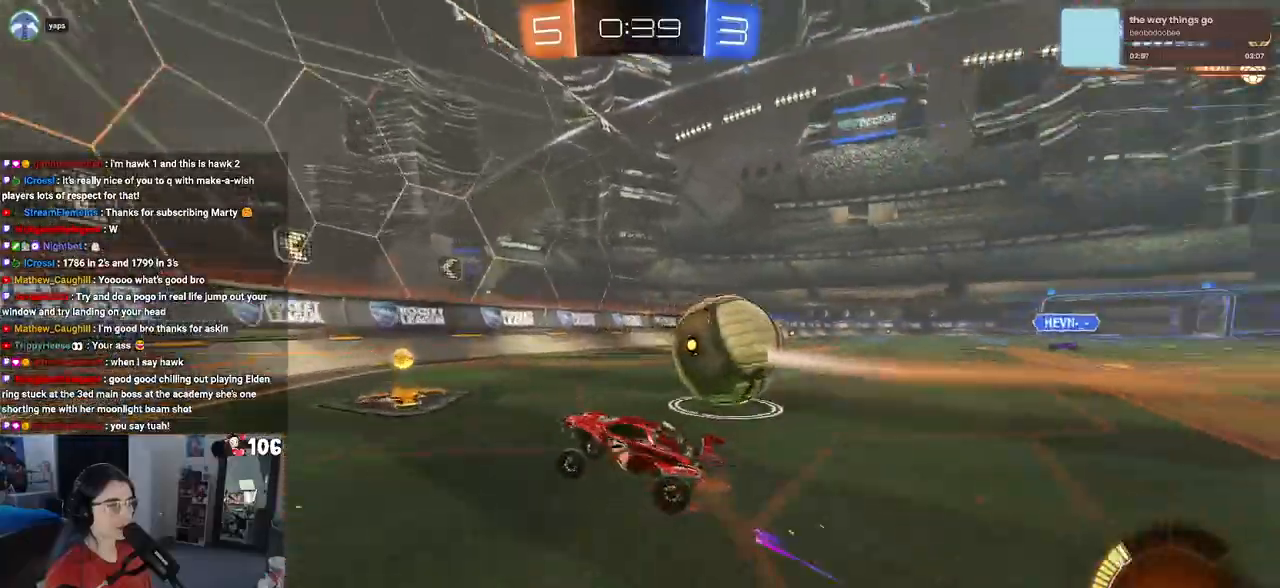
{"buttons": ["R2"], "left_stick": "center", "right_stick": "center", "events": [[167, "left_stick", "center"], [367, "left_stick", "down-right"], [500, "left_stick", "center"]]}
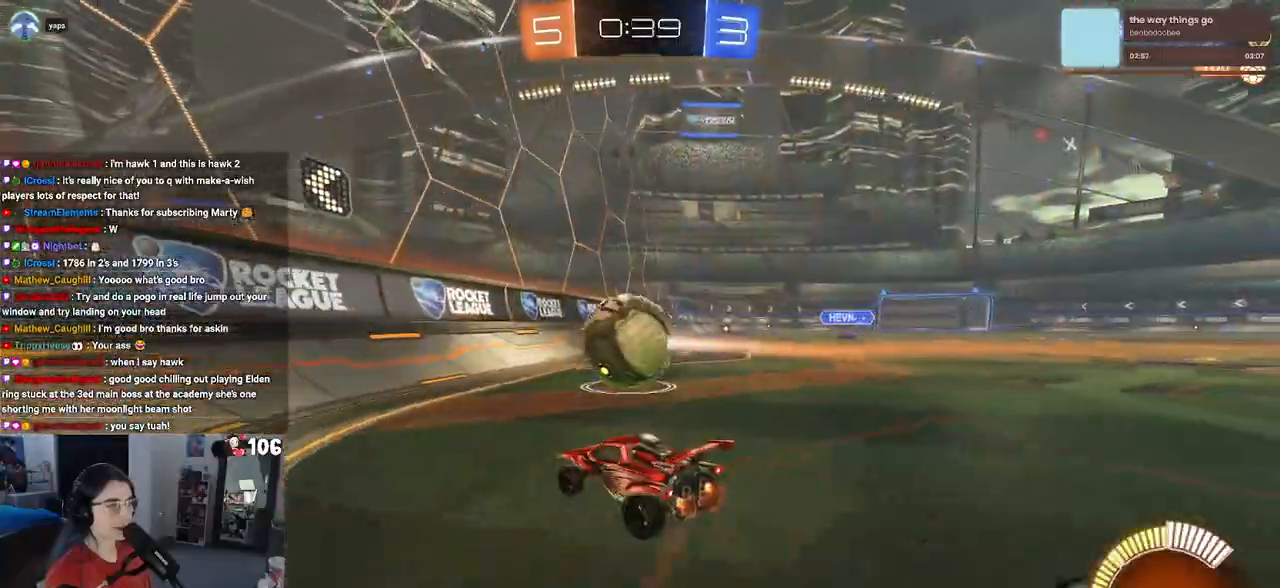
{"buttons": ["R2"], "left_stick": "center", "right_stick": "center", "events": [[267, "R1", "down"], [333, "R1", "up"]]}
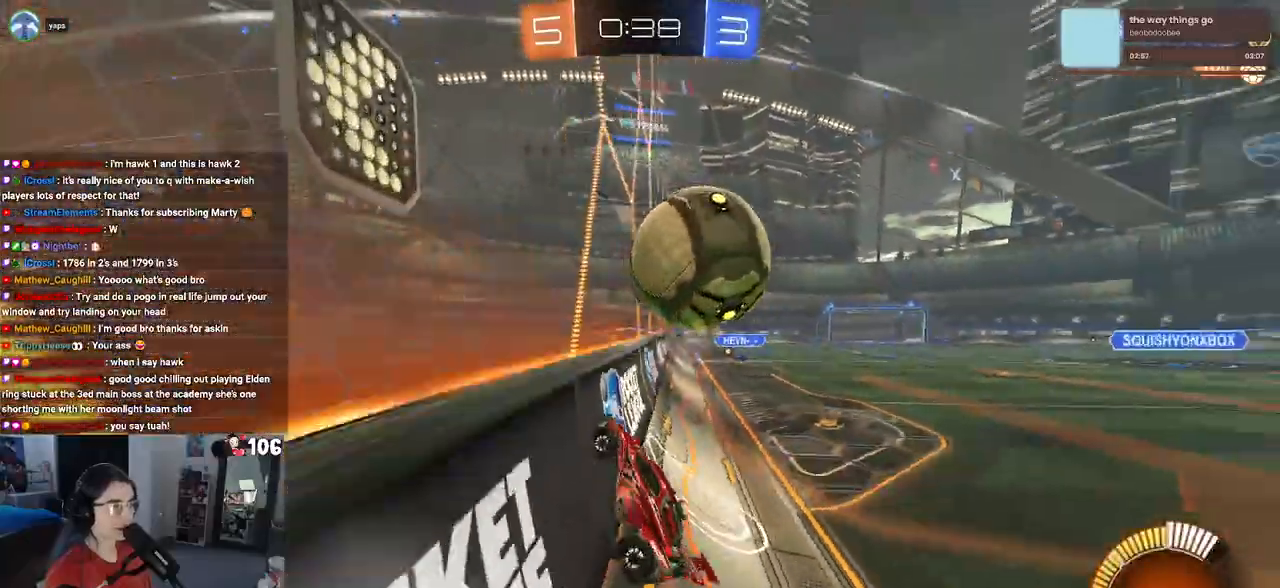
{"buttons": ["CROSS", "L1", "R2"], "left_stick": "down-left", "right_stick": "center", "events": [[233, "left_stick", "right"], [333, "CROSS", "down"], [350, "L1", "down"], [450, "left_stick", "down-left"]]}
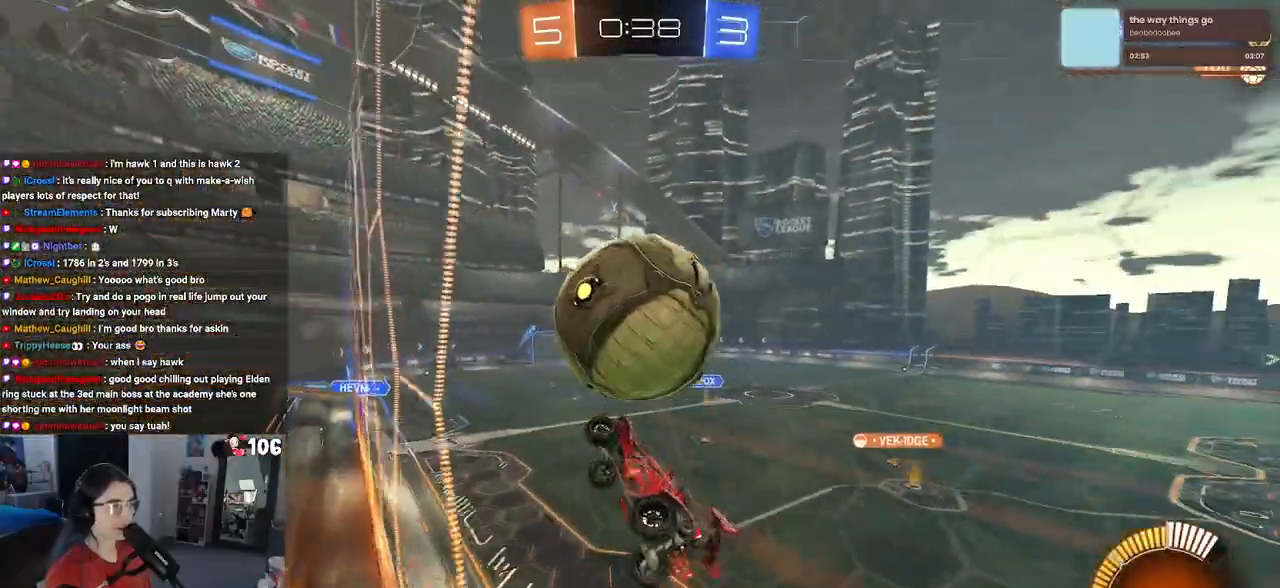
{"buttons": ["L1", "R2"], "left_stick": "down-left", "right_stick": "center", "events": [[17, "CROSS", "up"], [167, "R1", "down"], [300, "R1", "up"], [333, "R1", "down"], [417, "R1", "up"]]}
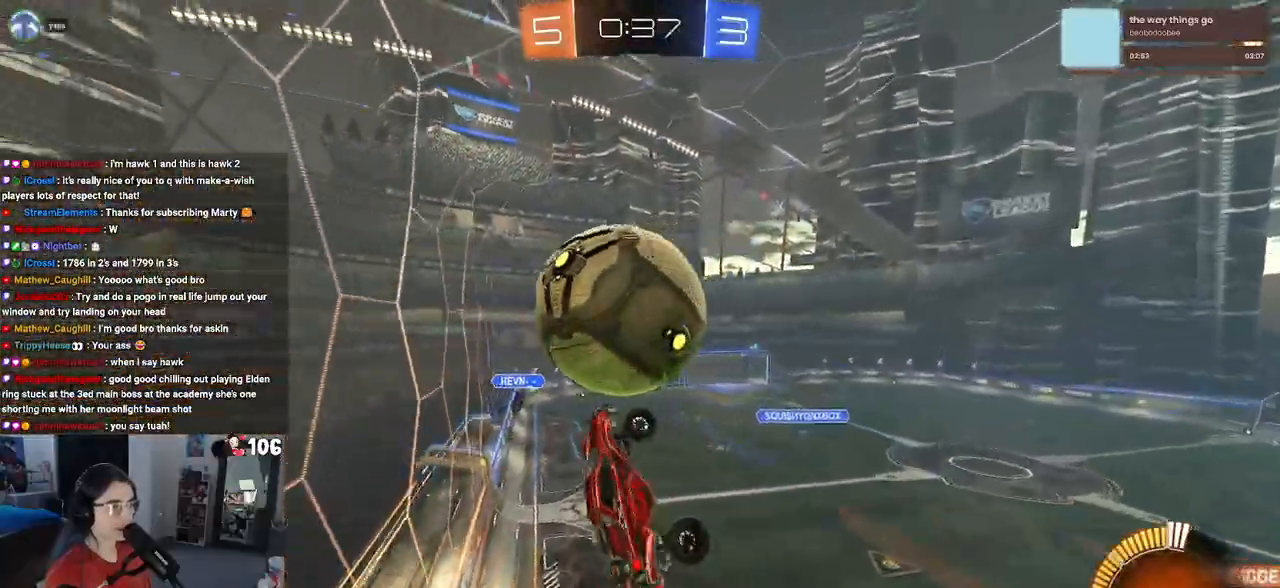
{"buttons": ["L1", "R1", "R2"], "left_stick": "down", "right_stick": "center", "events": [[50, "R1", "down"], [100, "left_stick", "right"], [183, "left_stick", "up-right"], [417, "left_stick", "left"], [467, "left_stick", "down"]]}
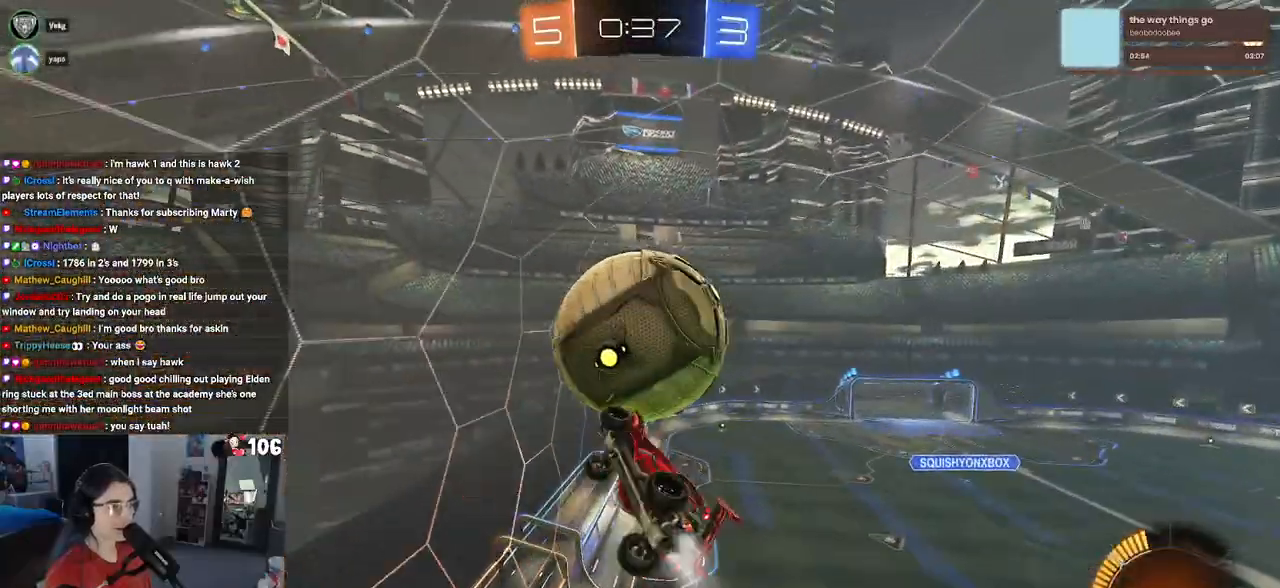
{"buttons": ["L1", "R1", "R2"], "left_stick": "up-right", "right_stick": "center", "events": [[33, "left_stick", "down-right"], [200, "left_stick", "up-right"], [333, "left_stick", "center"], [433, "left_stick", "up"], [500, "left_stick", "up-right"]]}
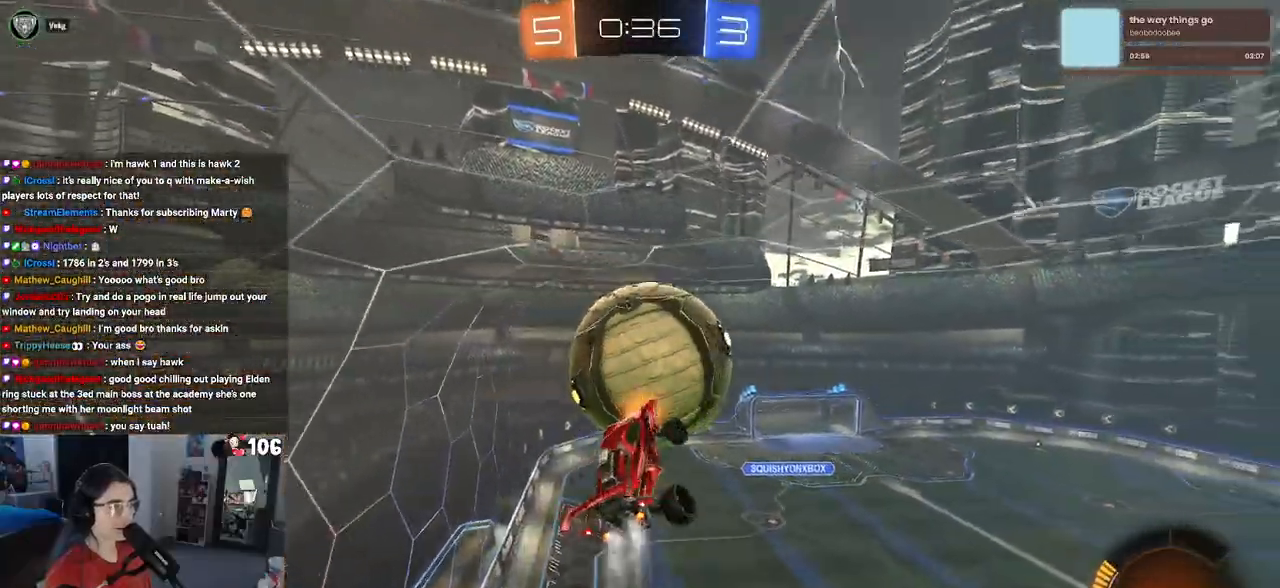
{"buttons": ["SQUARE", "R1", "R2"], "left_stick": "down-right", "right_stick": "center", "events": [[100, "left_stick", "center"], [167, "left_stick", "left"], [333, "left_stick", "down"], [350, "L1", "up"], [400, "left_stick", "down-right"], [417, "SQUARE", "down"]]}
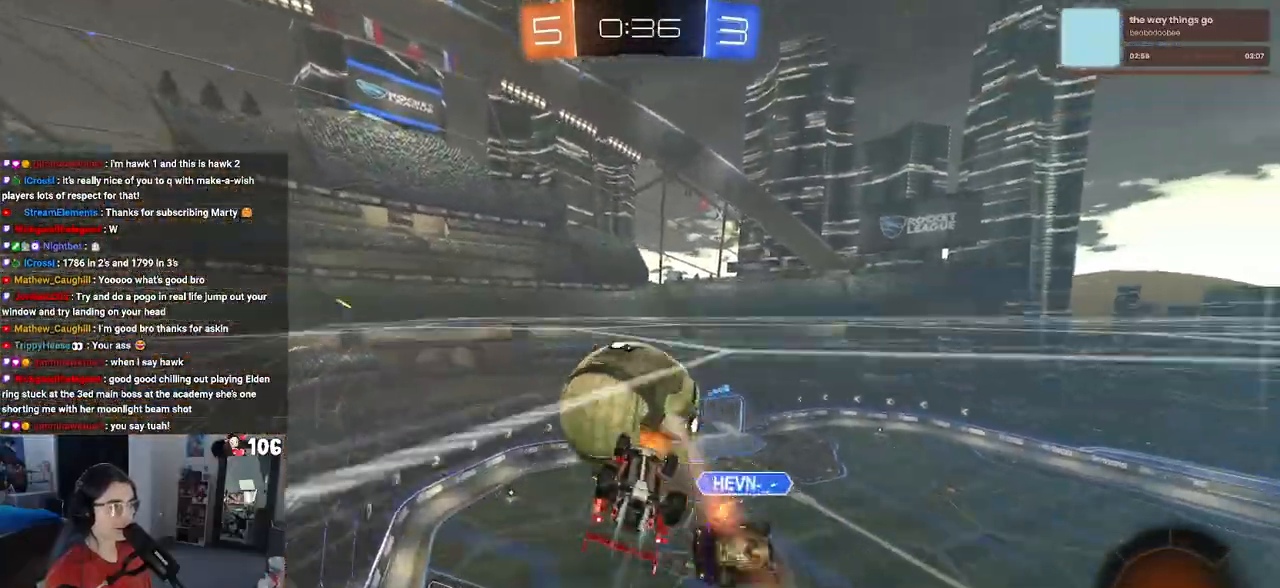
{"buttons": ["R2"], "left_stick": "up-right", "right_stick": "center", "events": [[67, "left_stick", "center"], [117, "R1", "up"], [333, "left_stick", "right"], [400, "SQUARE", "up"], [450, "left_stick", "up-right"]]}
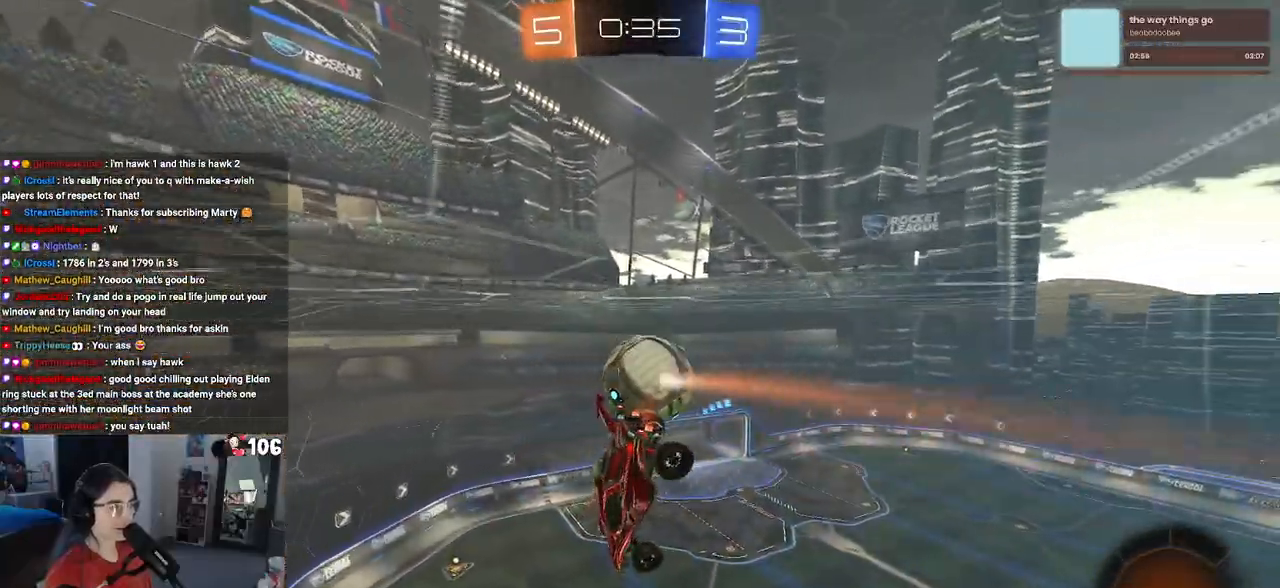
{"buttons": ["L1", "R1", "R2"], "left_stick": "center", "right_stick": "center", "events": [[33, "left_stick", "up"], [300, "left_stick", "left"], [400, "R1", "down"], [417, "L1", "down"], [433, "left_stick", "center"]]}
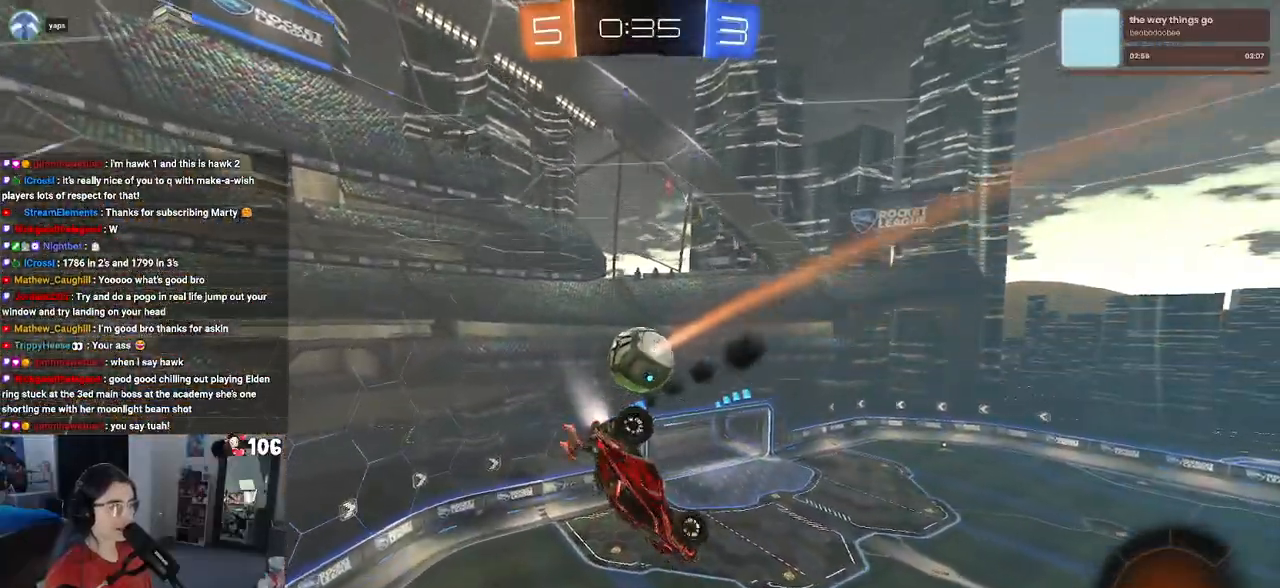
{"buttons": ["R1", "R2"], "left_stick": "left", "right_stick": "center", "events": [[117, "left_stick", "left"], [433, "L1", "up"]]}
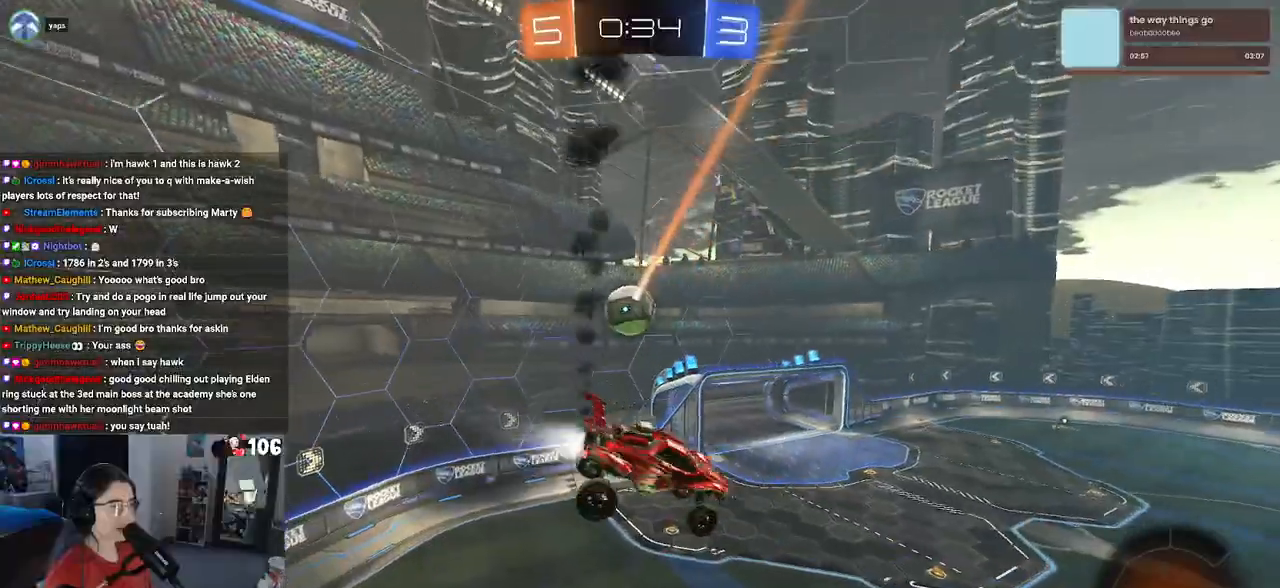
{"buttons": ["R2"], "left_stick": "down", "right_stick": "center", "events": [[117, "left_stick", "center"], [400, "left_stick", "down"], [467, "R1", "up"]]}
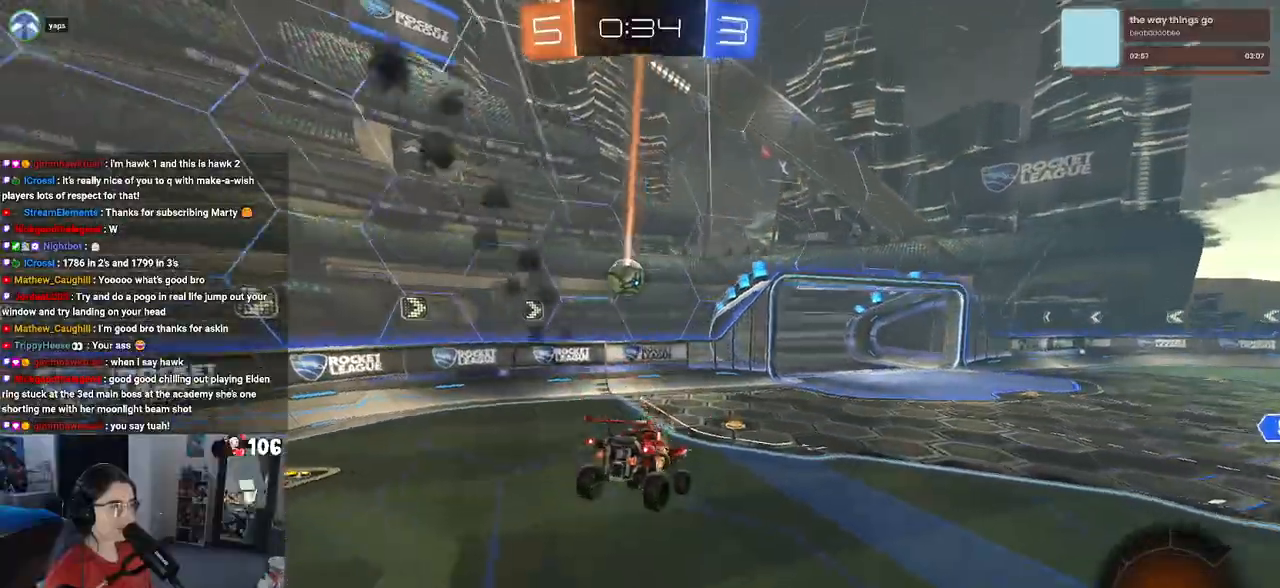
{"buttons": ["R2"], "left_stick": "left", "right_stick": "center", "events": [[33, "left_stick", "center"], [217, "CROSS", "down"], [283, "left_stick", "down-left"], [383, "CROSS", "up"], [433, "left_stick", "left"]]}
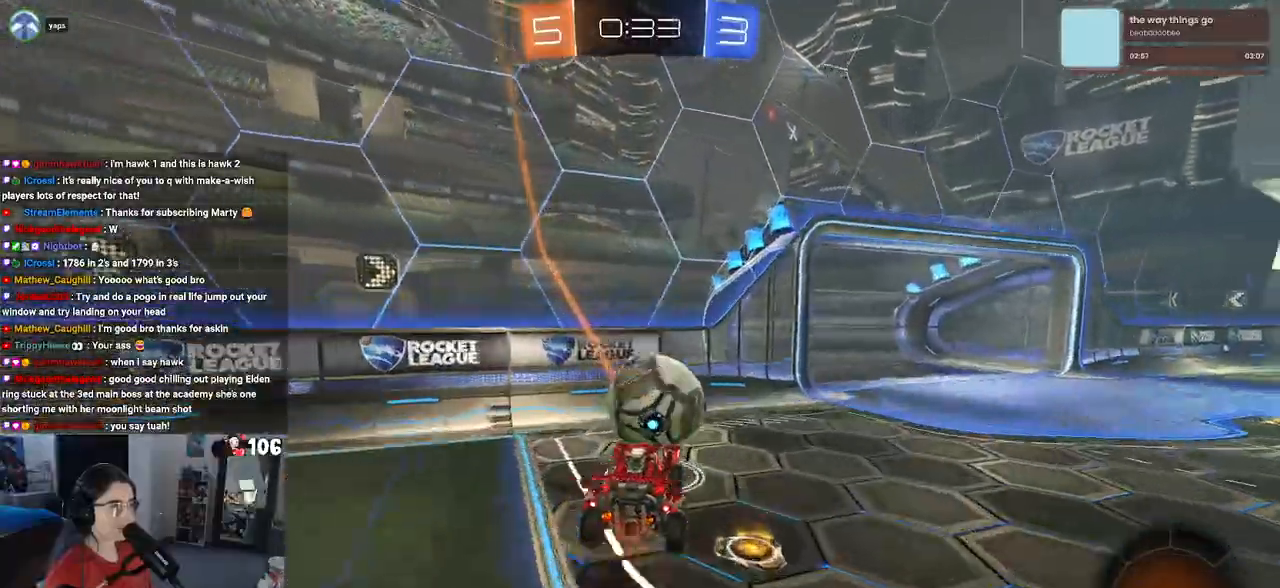
{"buttons": ["R2"], "left_stick": "down", "right_stick": "center", "events": [[33, "CROSS", "down"], [133, "CROSS", "up"], [233, "left_stick", "down-left"], [450, "left_stick", "down"]]}
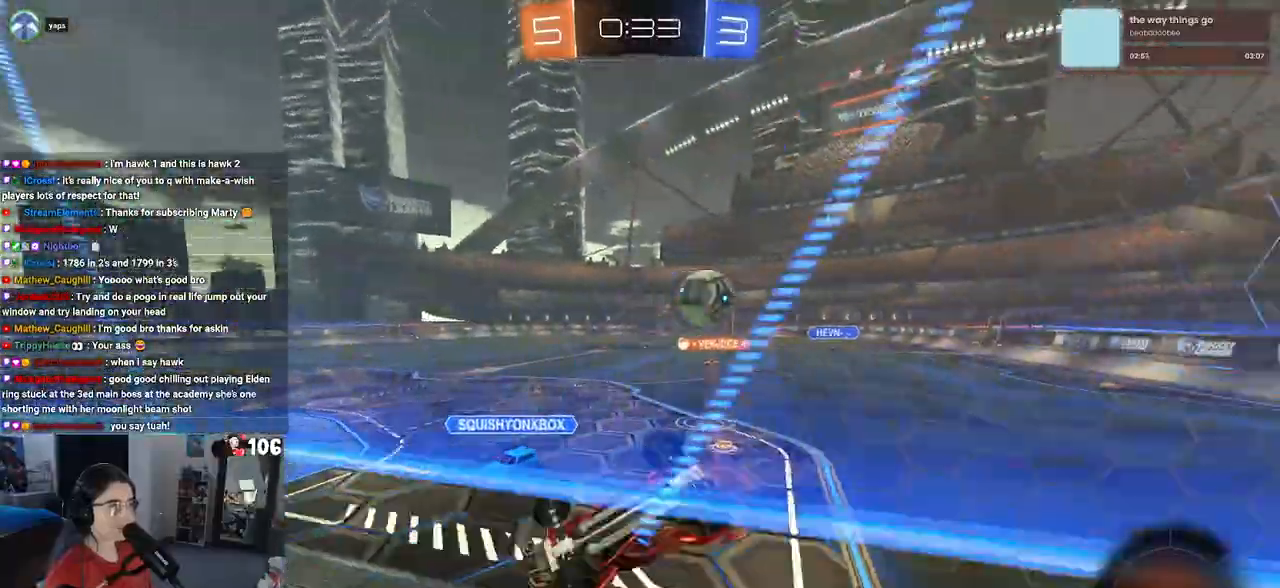
{"buttons": ["R2"], "left_stick": "down-right", "right_stick": "center", "events": [[50, "left_stick", "down-right"]]}
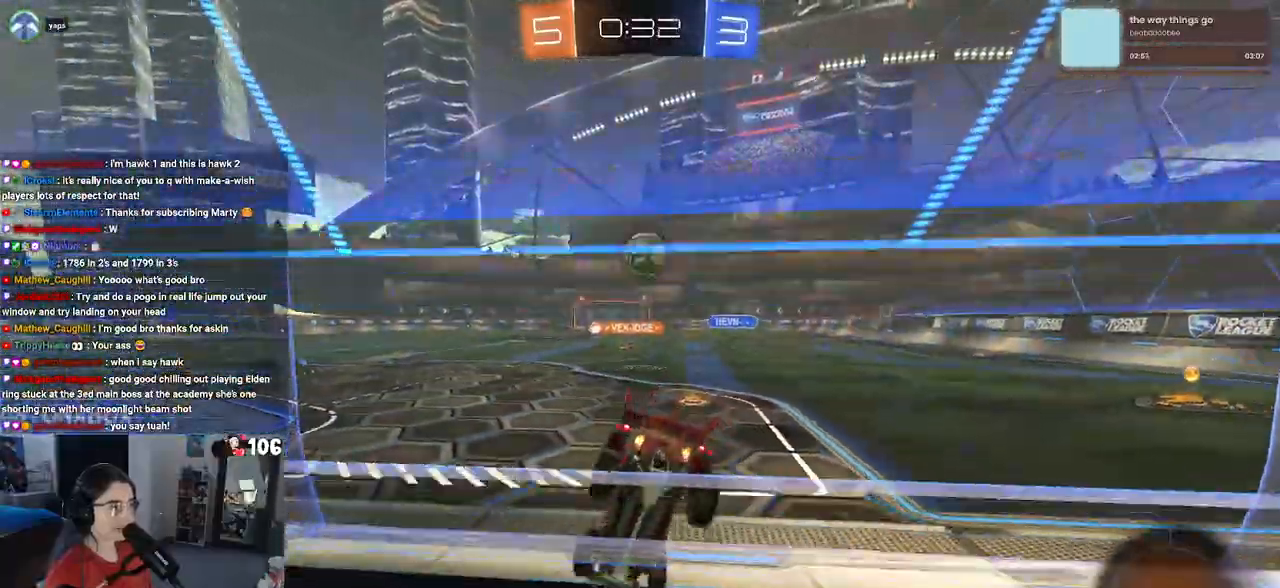
{"buttons": ["R2"], "left_stick": "down-right", "right_stick": "center", "events": []}
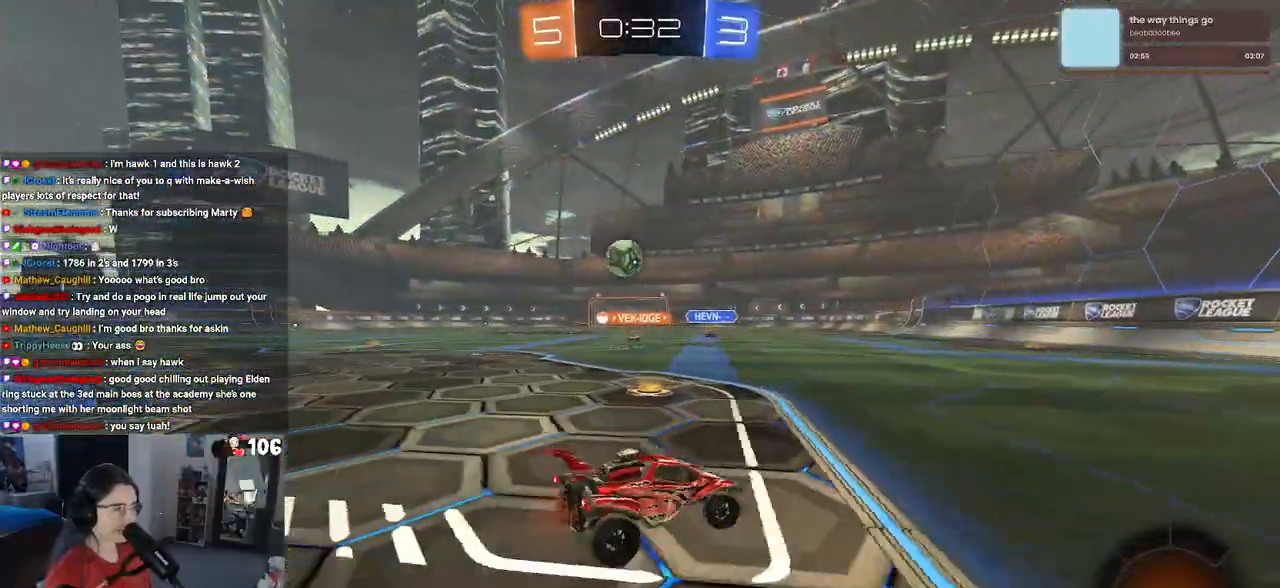
{"buttons": ["R2"], "left_stick": "center", "right_stick": "center", "events": [[217, "left_stick", "center"]]}
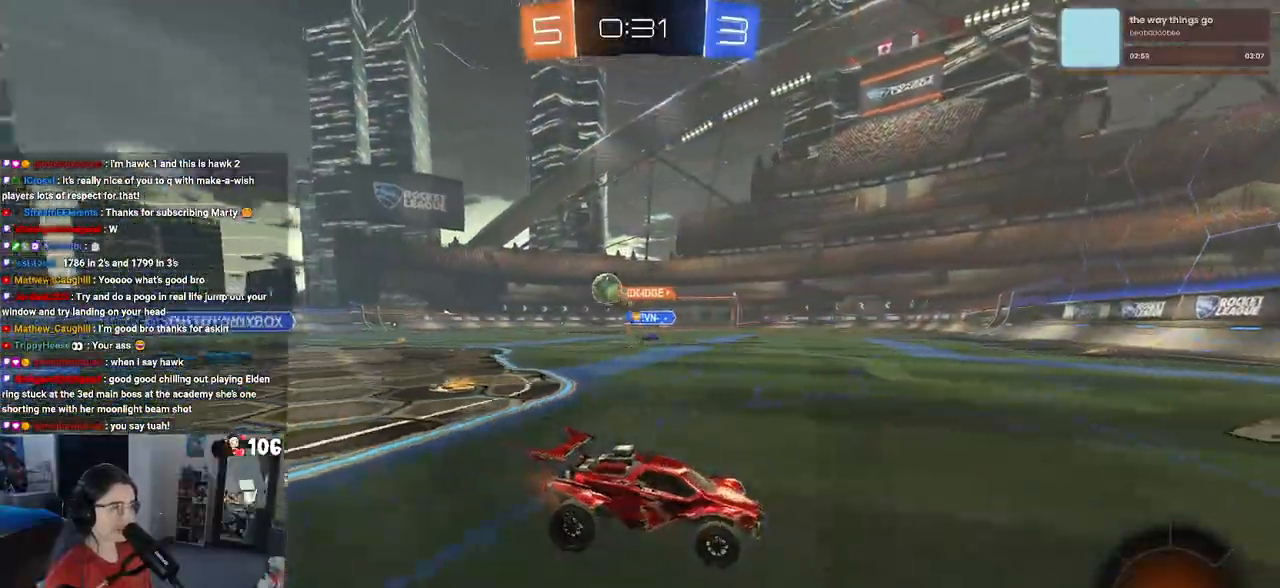
{"buttons": ["R2"], "left_stick": "left", "right_stick": "center", "events": [[183, "left_stick", "left"]]}
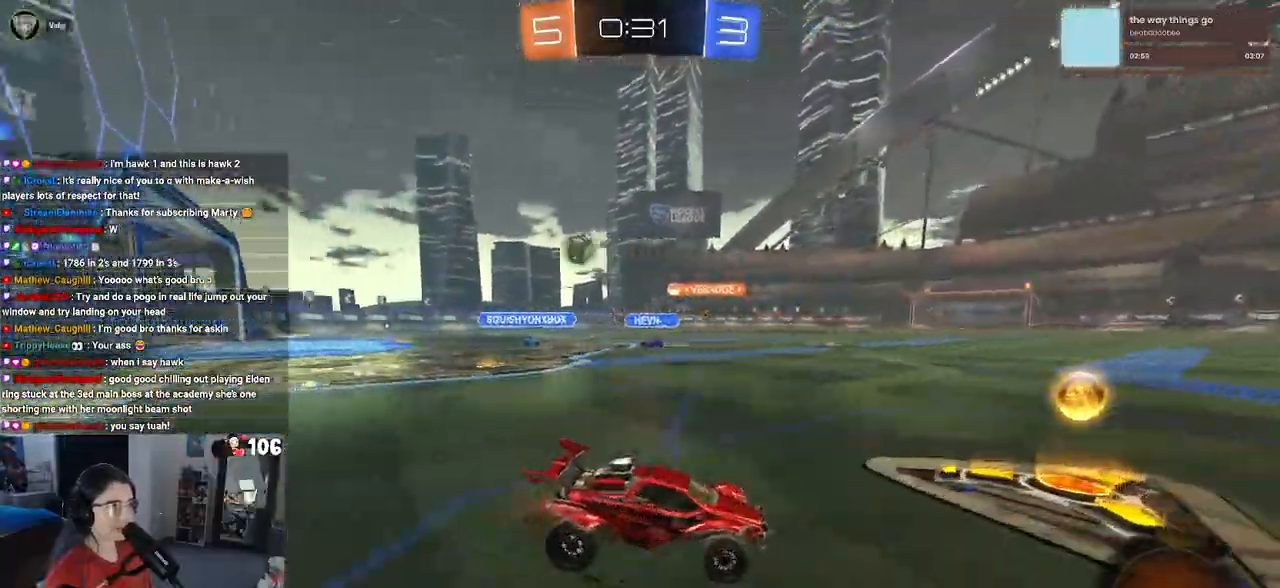
{"buttons": ["R1", "R2"], "left_stick": "left", "right_stick": "center", "events": [[67, "R1", "down"]]}
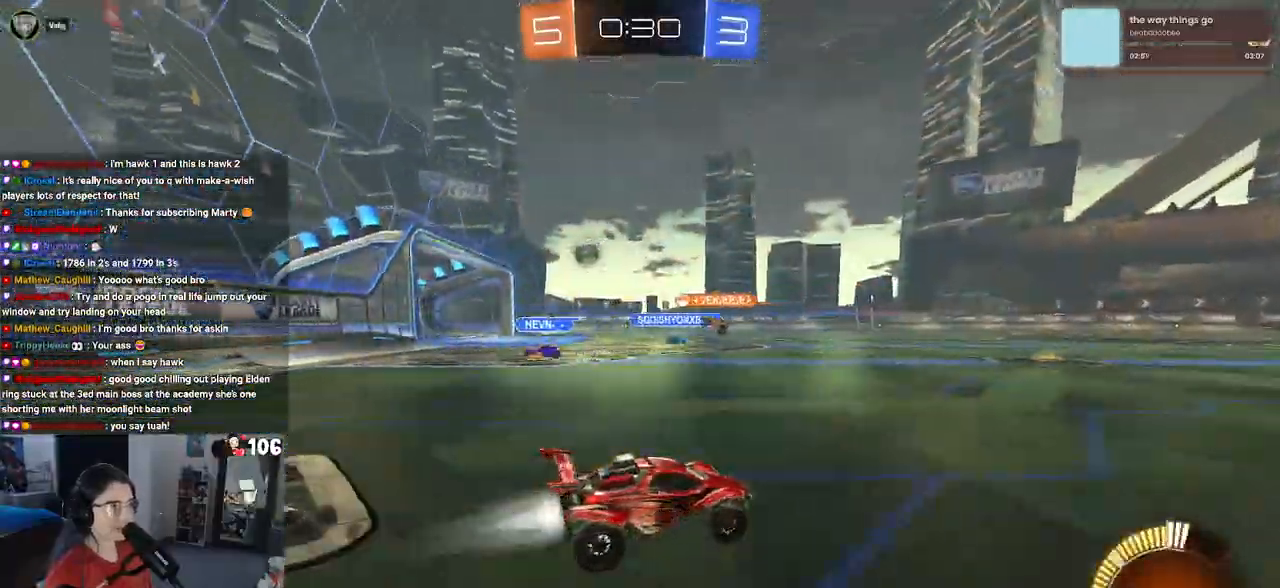
{"buttons": [], "left_stick": "center", "right_stick": "center", "events": [[317, "R1", "up"], [367, "R2", "up"], [383, "left_stick", "center"]]}